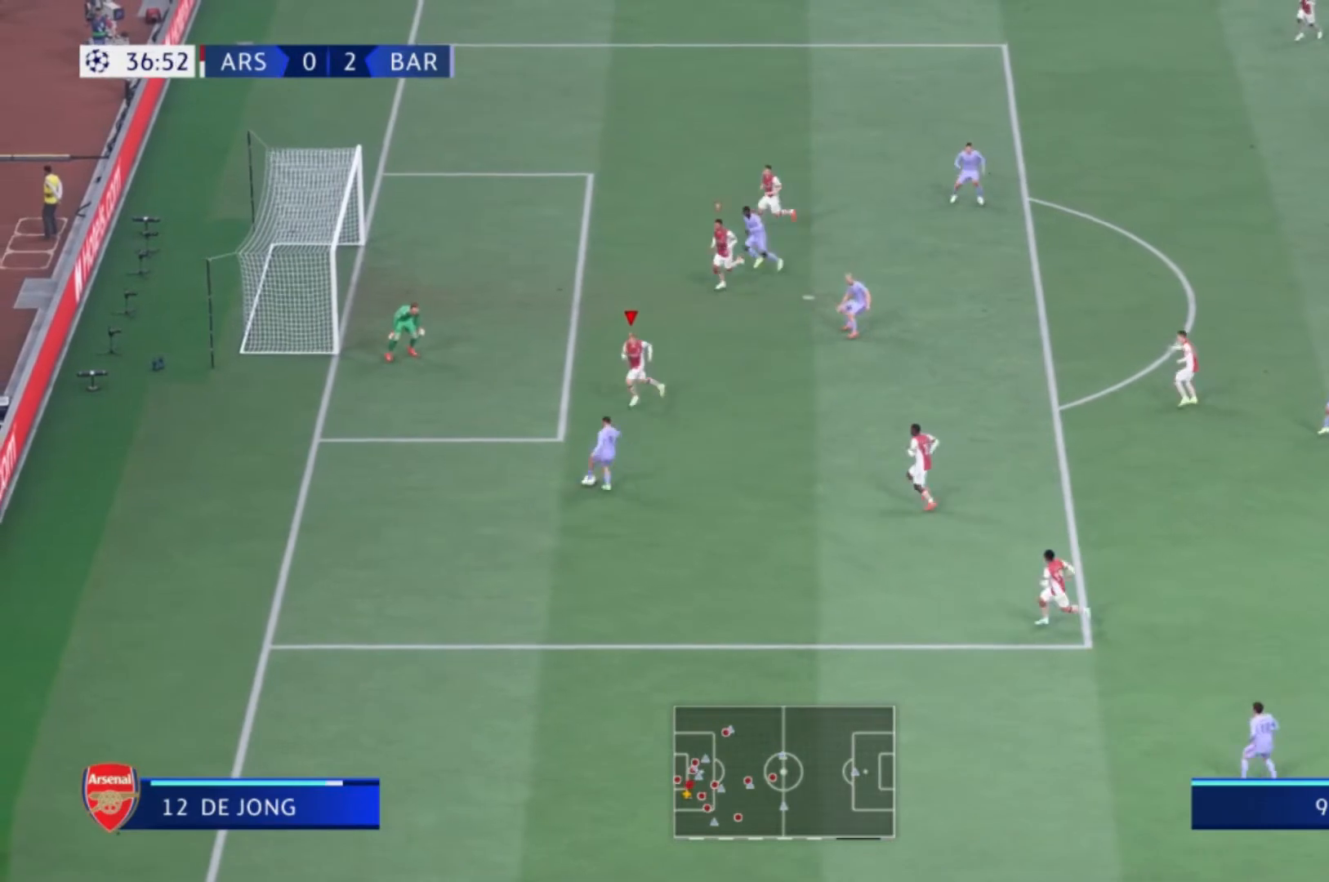
Gameplay with a controller (Xbox layout); each line is a JSON object with the inputs held at the frame after it. "events" lists button and stick changes between this image and that frame as [ms after this image, input, new state], when the widget could be followed in between. Not read: L3 R3.
{"buttons": ["L2"], "left_stick": "right", "right_stick": "center", "events": [[267, "X", "down"], [467, "X", "up"]]}
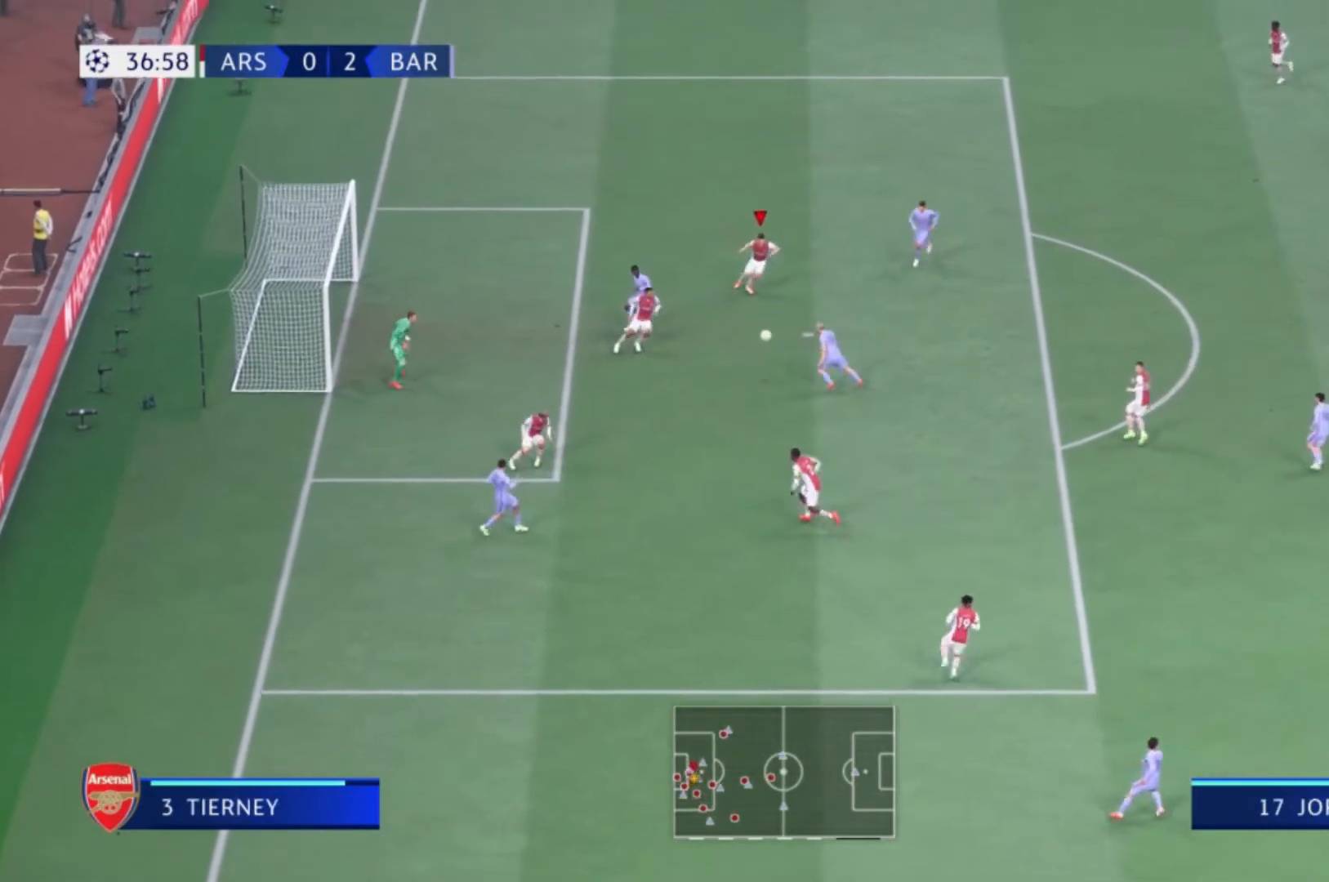
{"buttons": [], "left_stick": "right", "right_stick": "center", "events": [[133, "left_stick", "down-right"], [167, "L2", "up"], [433, "left_stick", "right"]]}
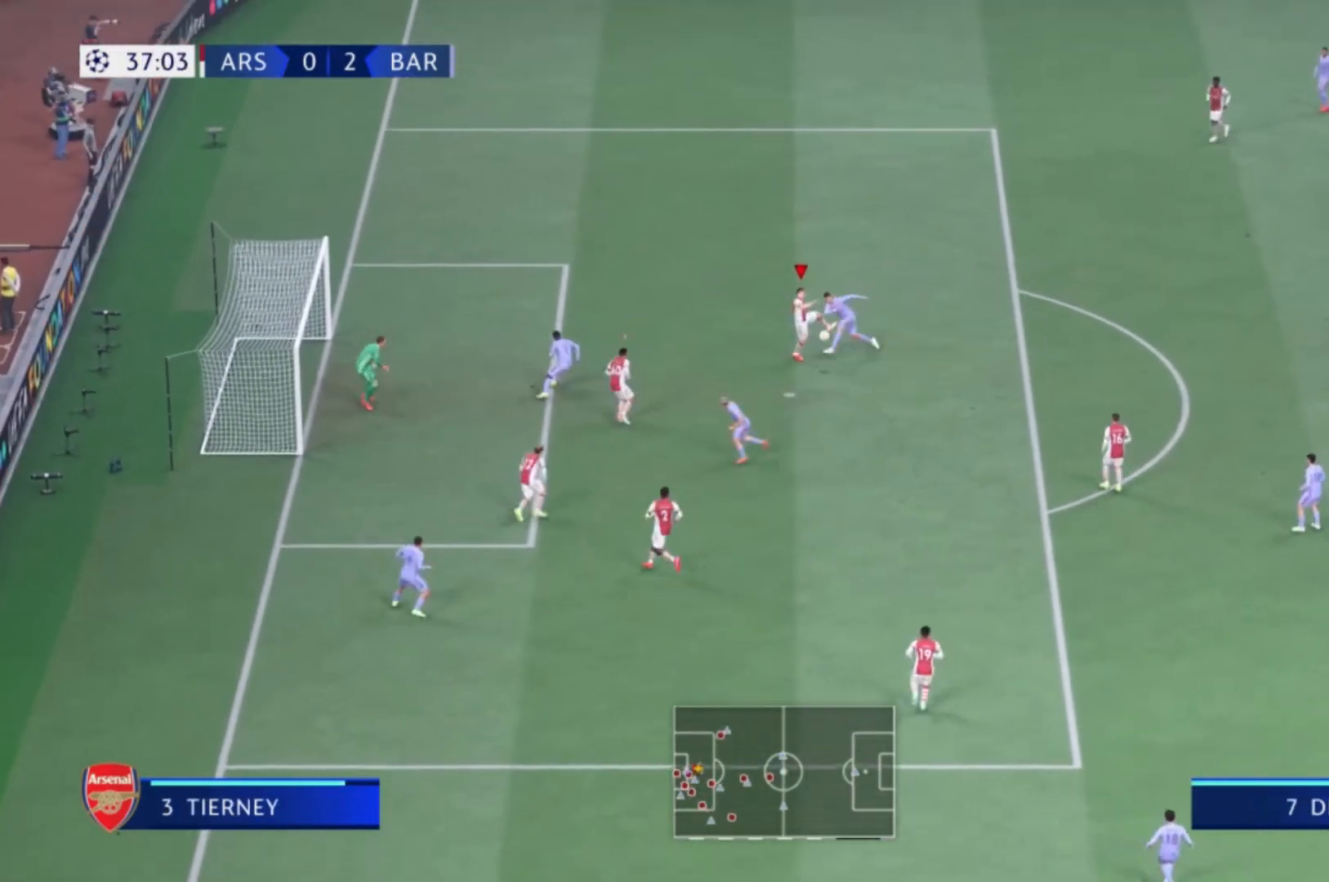
{"buttons": [], "left_stick": "right", "right_stick": "center", "events": []}
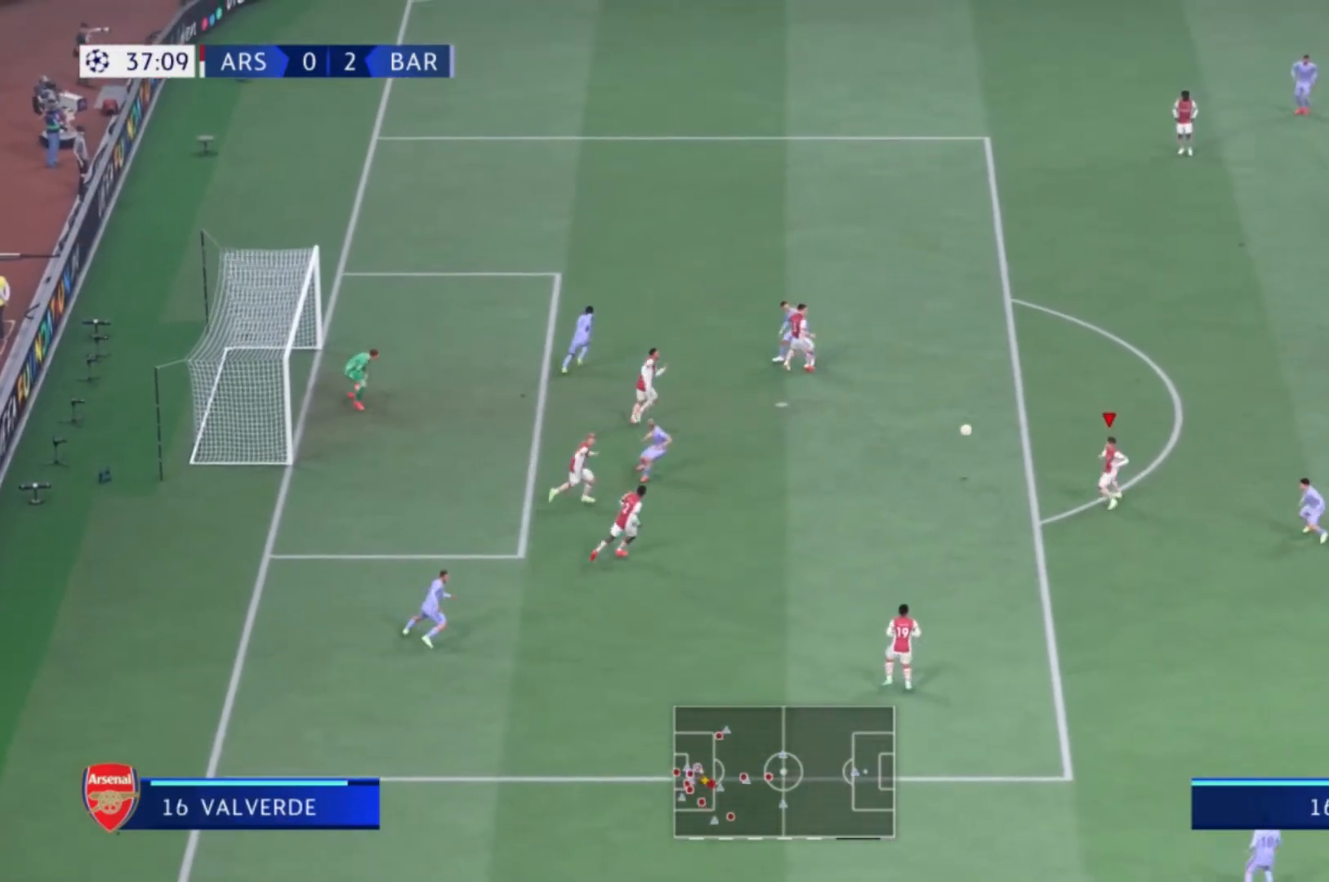
{"buttons": [], "left_stick": "up-left", "right_stick": "center", "events": [[100, "left_stick", "up-right"], [433, "left_stick", "up-left"]]}
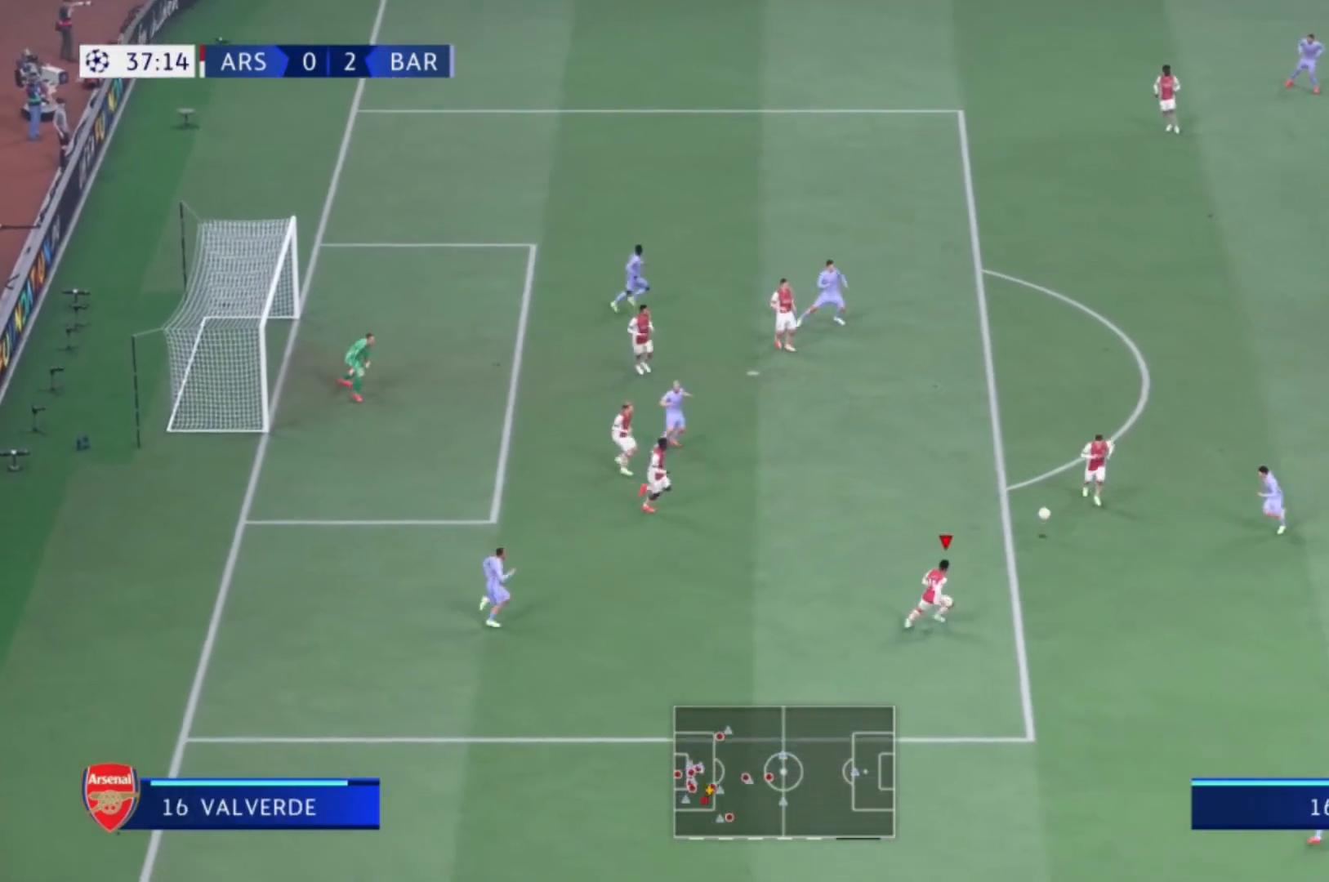
{"buttons": [], "left_stick": "right", "right_stick": "center", "events": [[67, "left_stick", "left"], [167, "left_stick", "down"], [434, "R1", "down"], [434, "left_stick", "right"], [501, "R1", "up"]]}
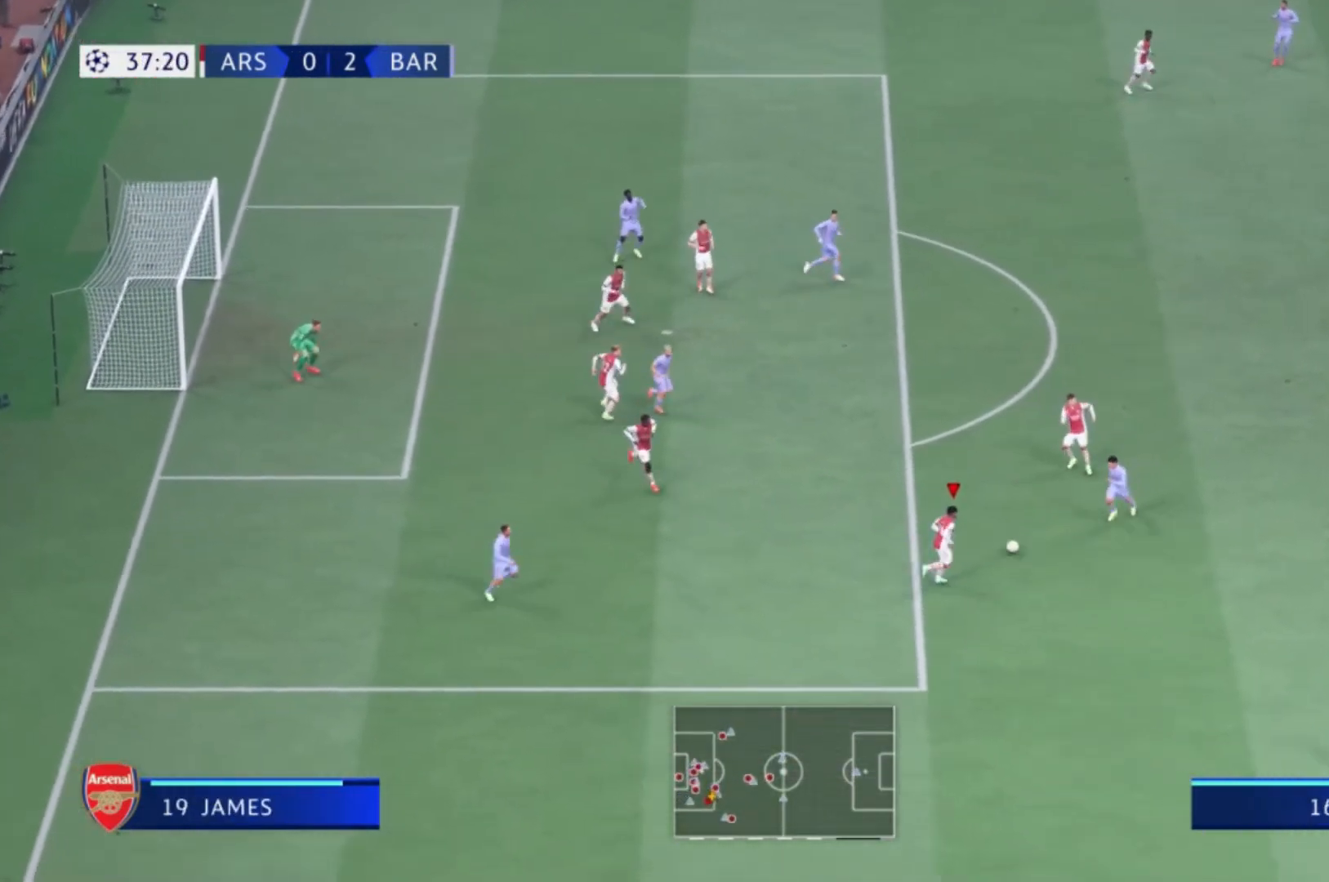
{"buttons": [], "left_stick": "right", "right_stick": "center", "events": [[133, "A", "down"], [300, "A", "up"]]}